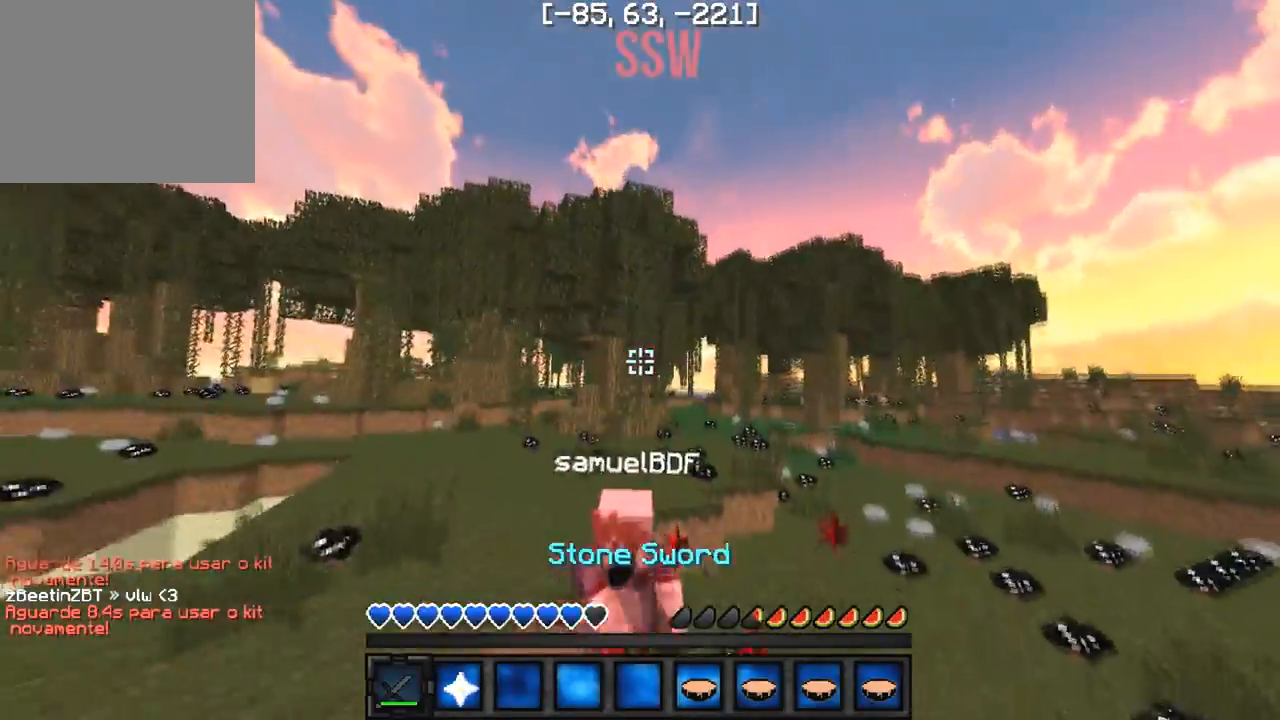
Gameplay with keyboard; each line is a JSON object with the keys held at the frame after it. "events" lists presses ("down") and releases ("up") of "a", "d", "s" and "w" between this image and that frame as [ms after this image, input, new state], when the widget could be followed in between. No other keys are recorded. Mouse input is not recorded.
{"keys": ["w"], "events": []}
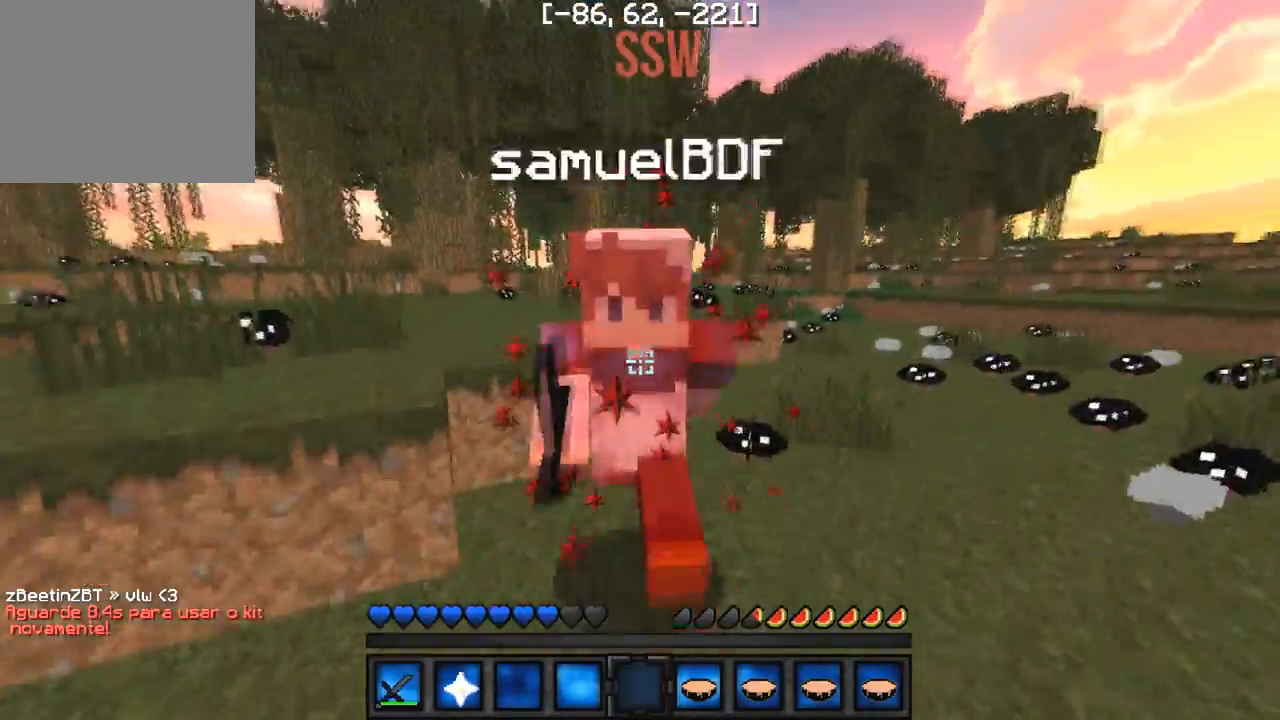
{"keys": ["w"], "events": []}
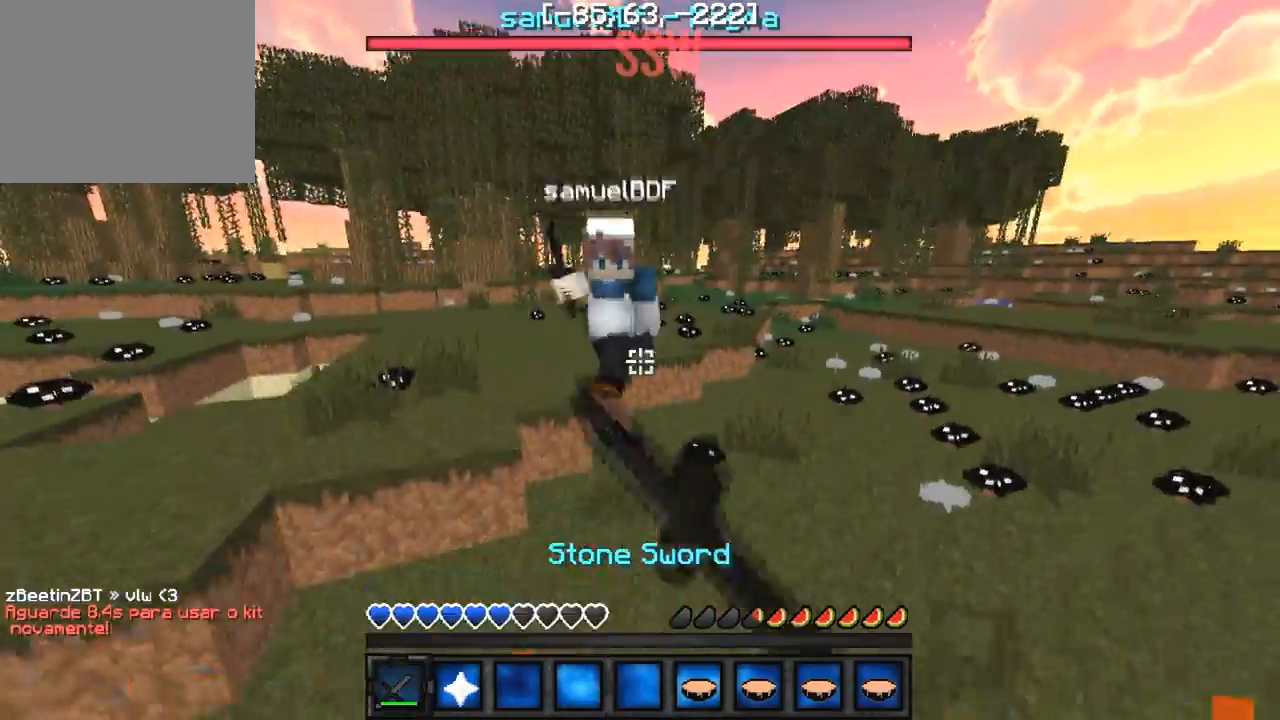
{"keys": ["w"], "events": []}
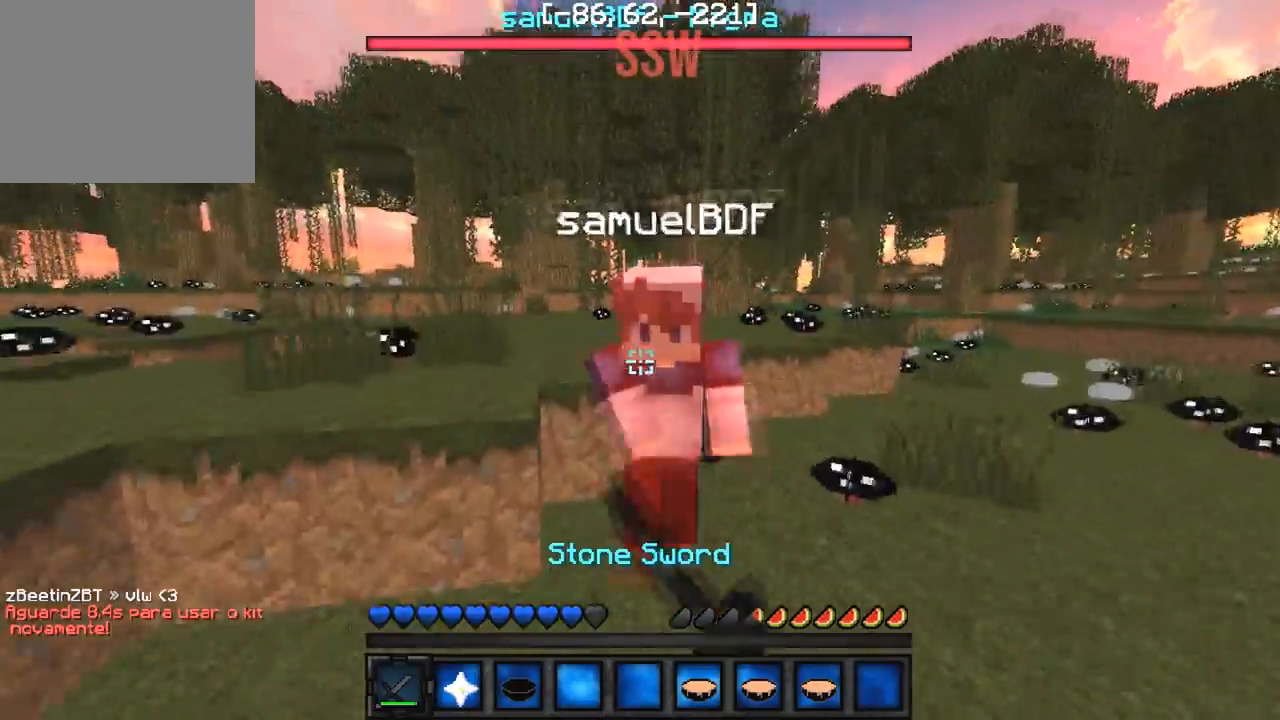
{"keys": ["w"], "events": []}
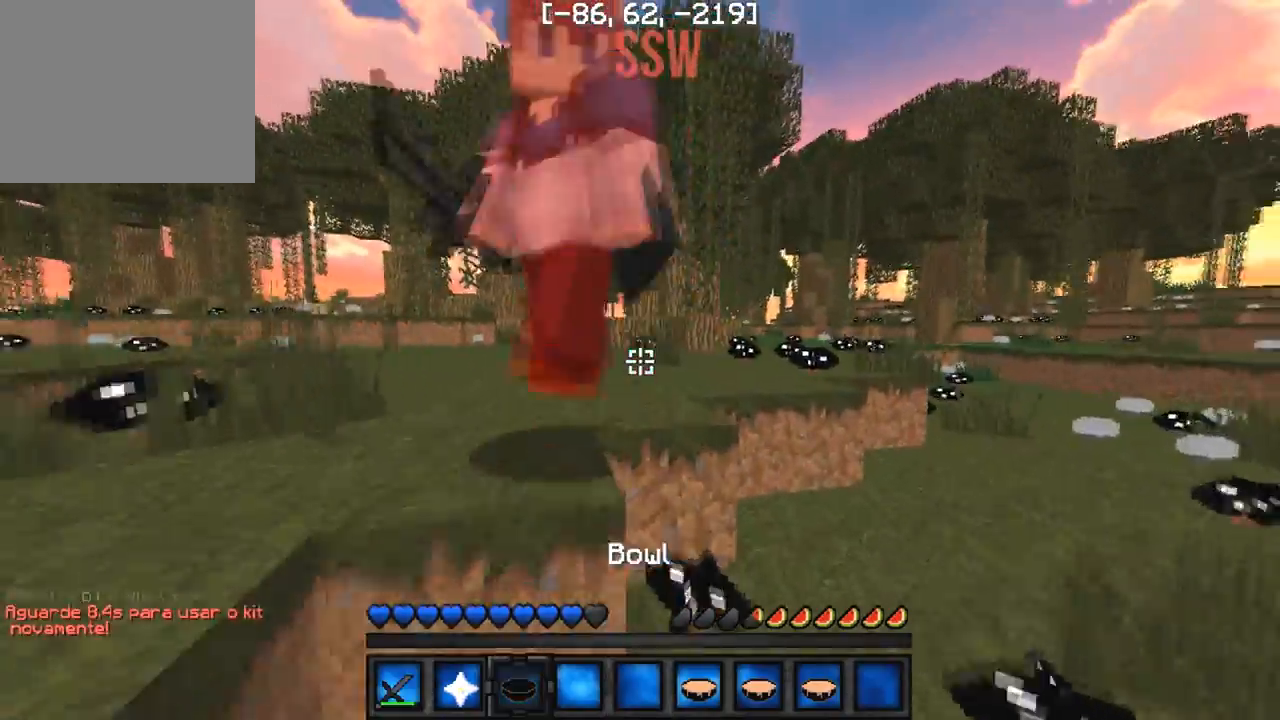
{"keys": ["w"], "events": []}
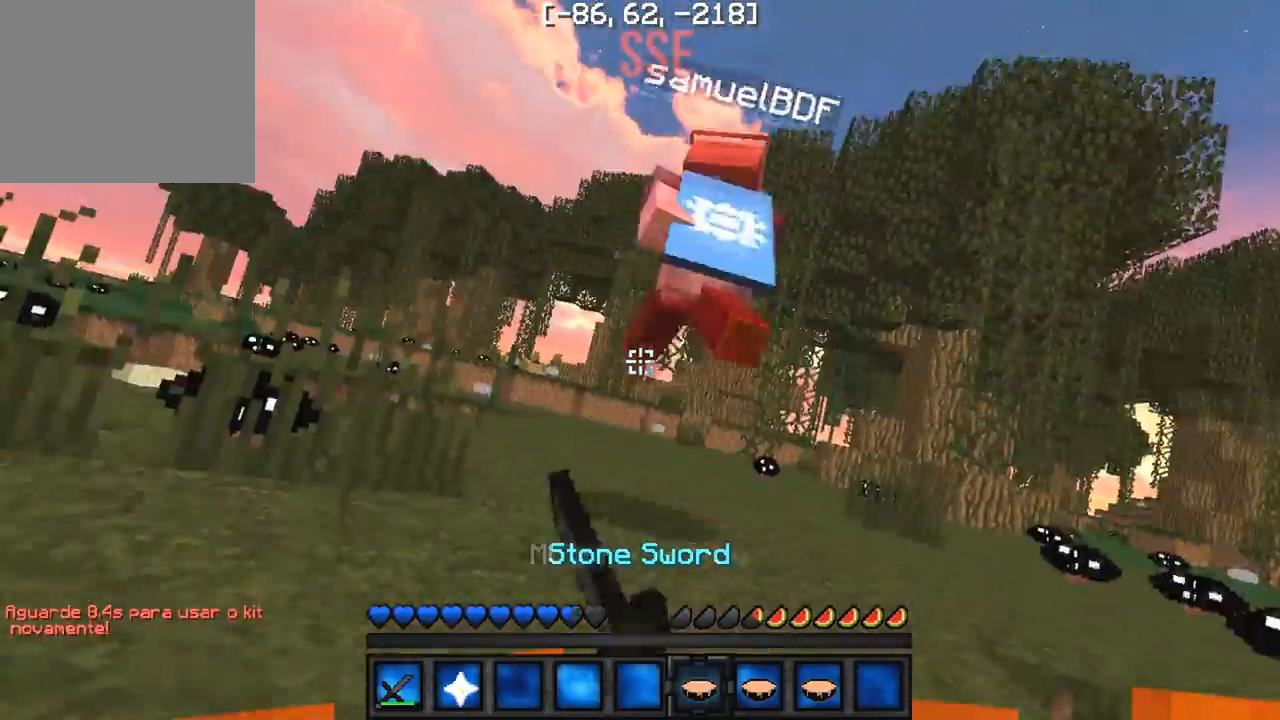
{"keys": ["w"], "events": []}
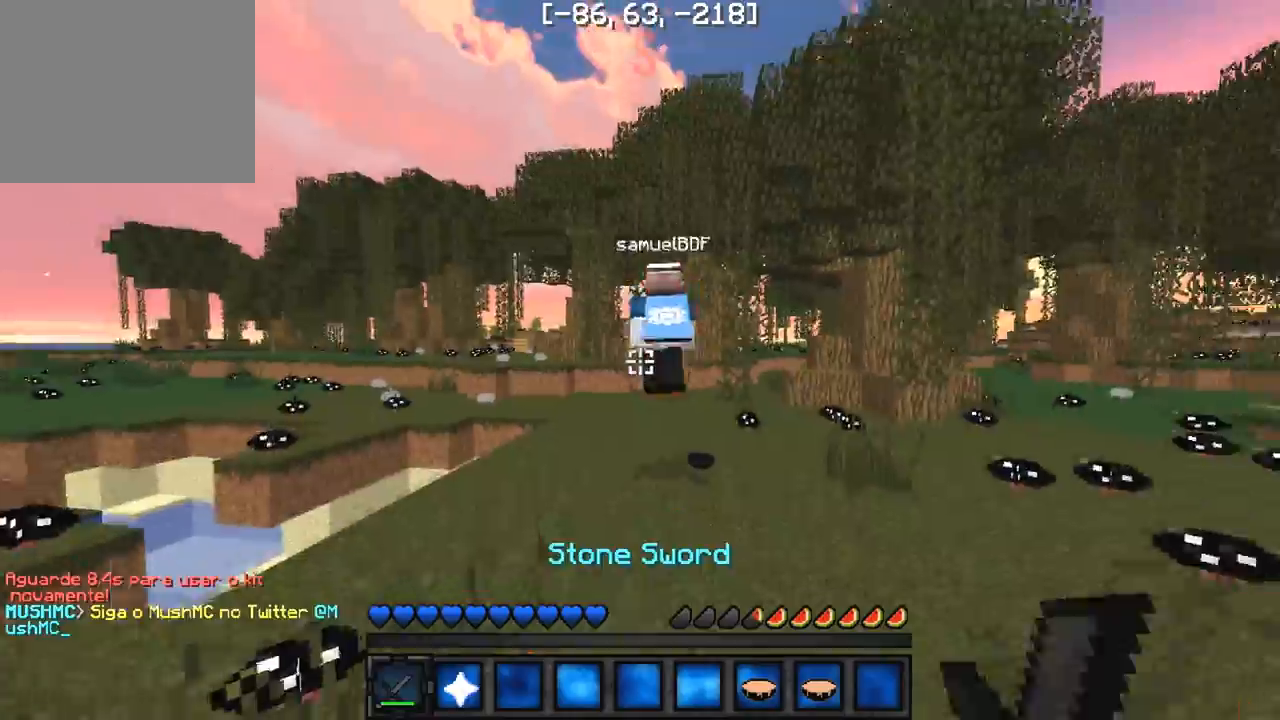
{"keys": ["w"], "events": []}
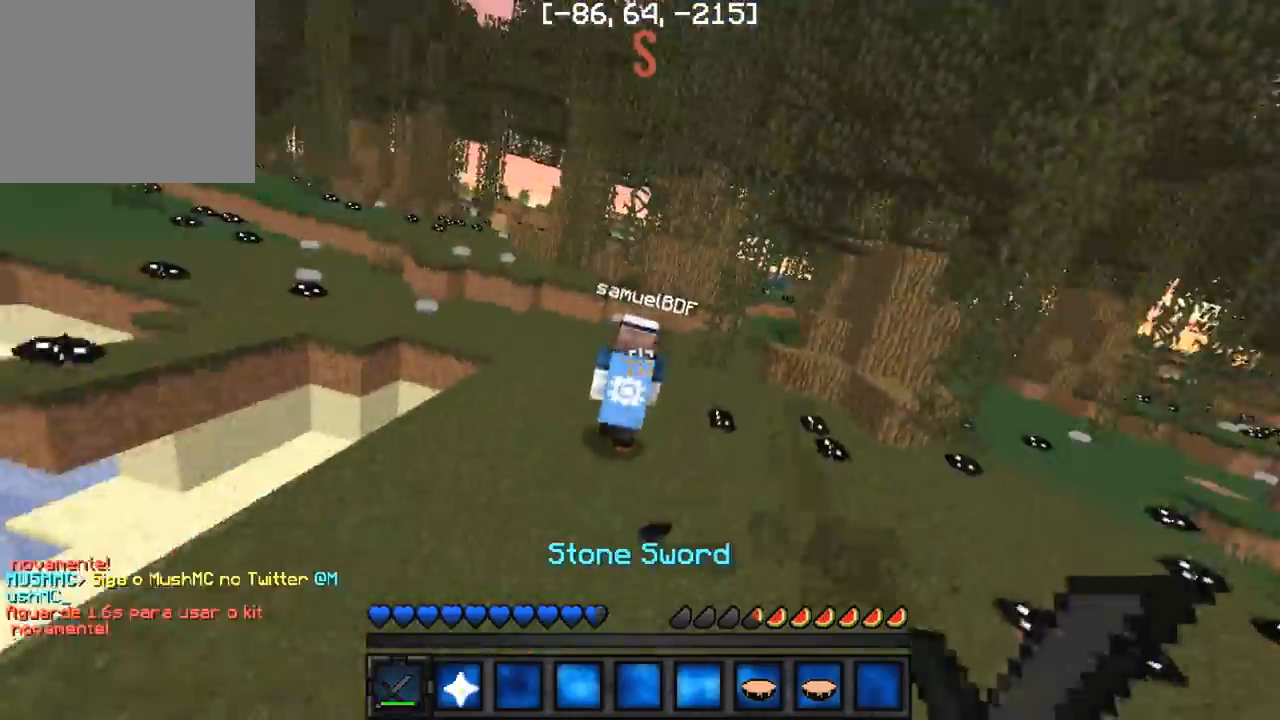
{"keys": ["w"], "events": []}
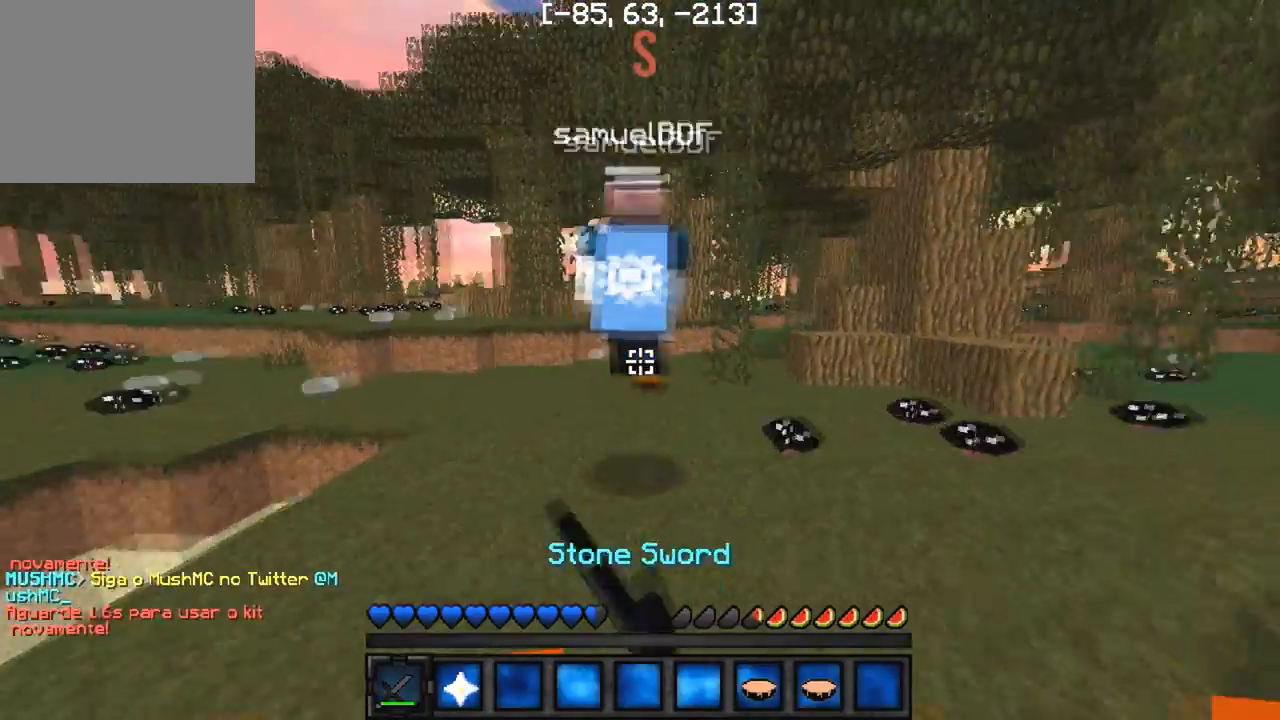
{"keys": ["w"], "events": []}
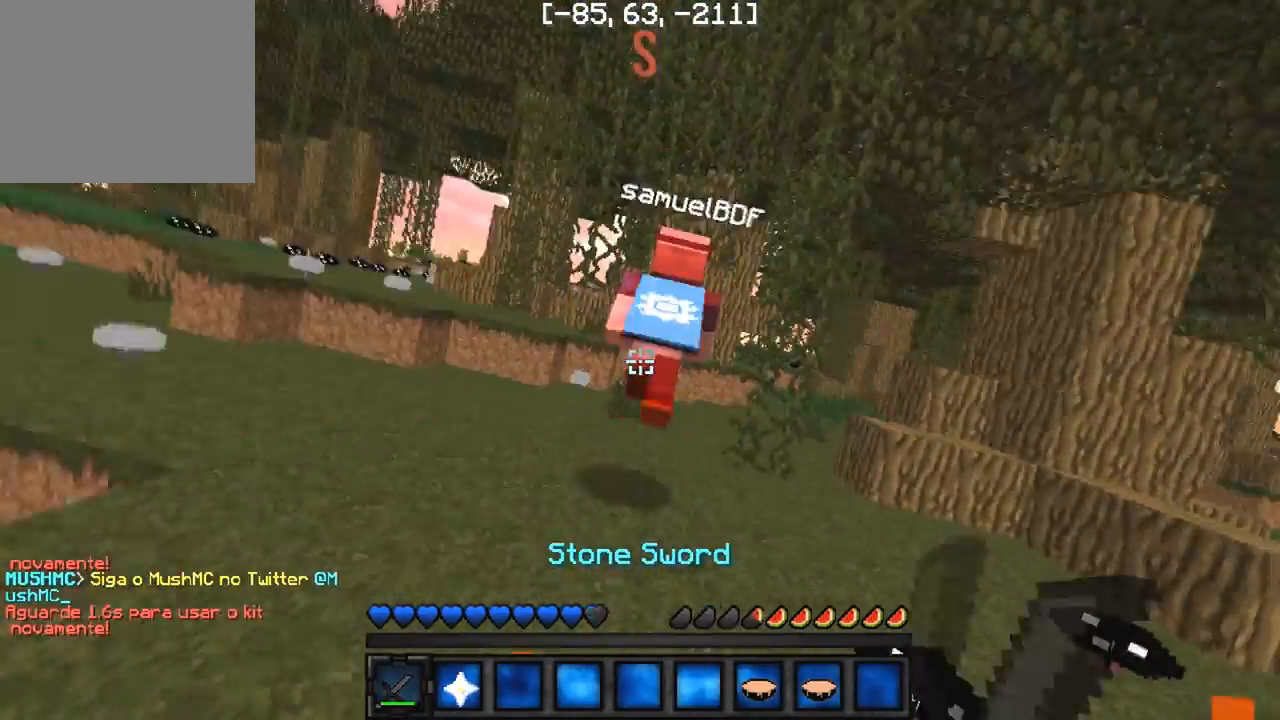
{"keys": ["w"], "events": []}
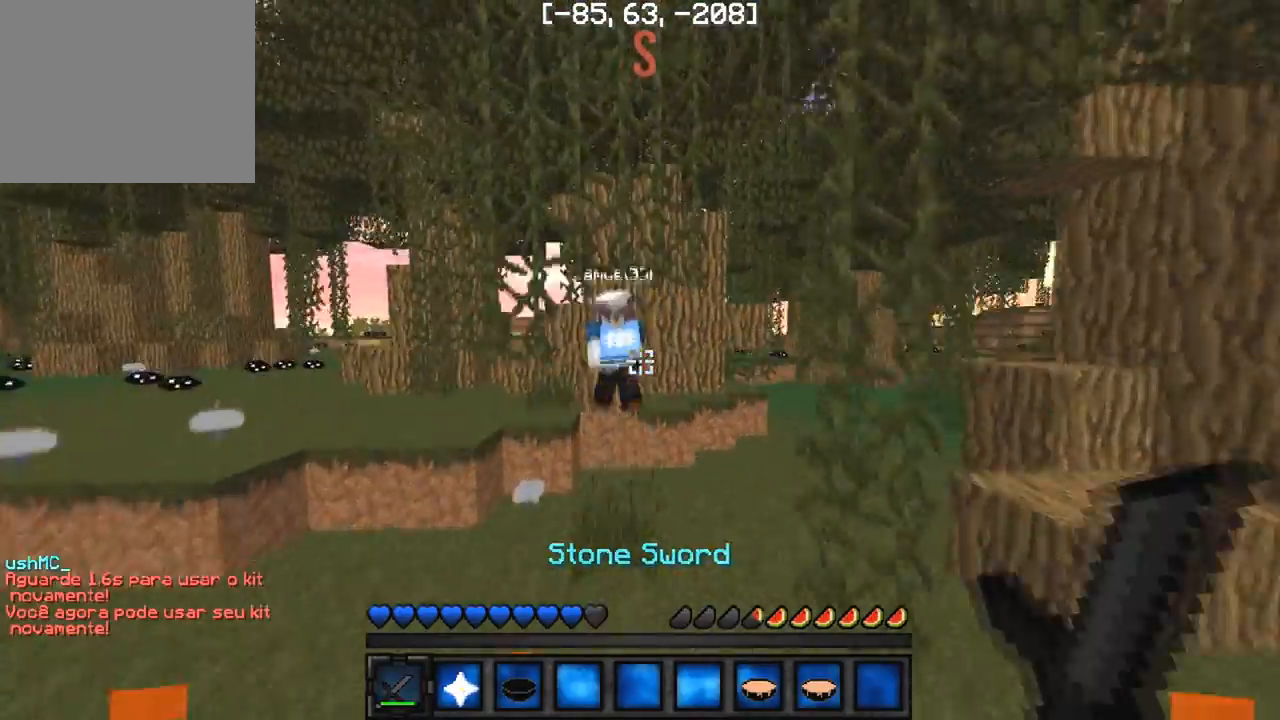
{"keys": ["w"], "events": []}
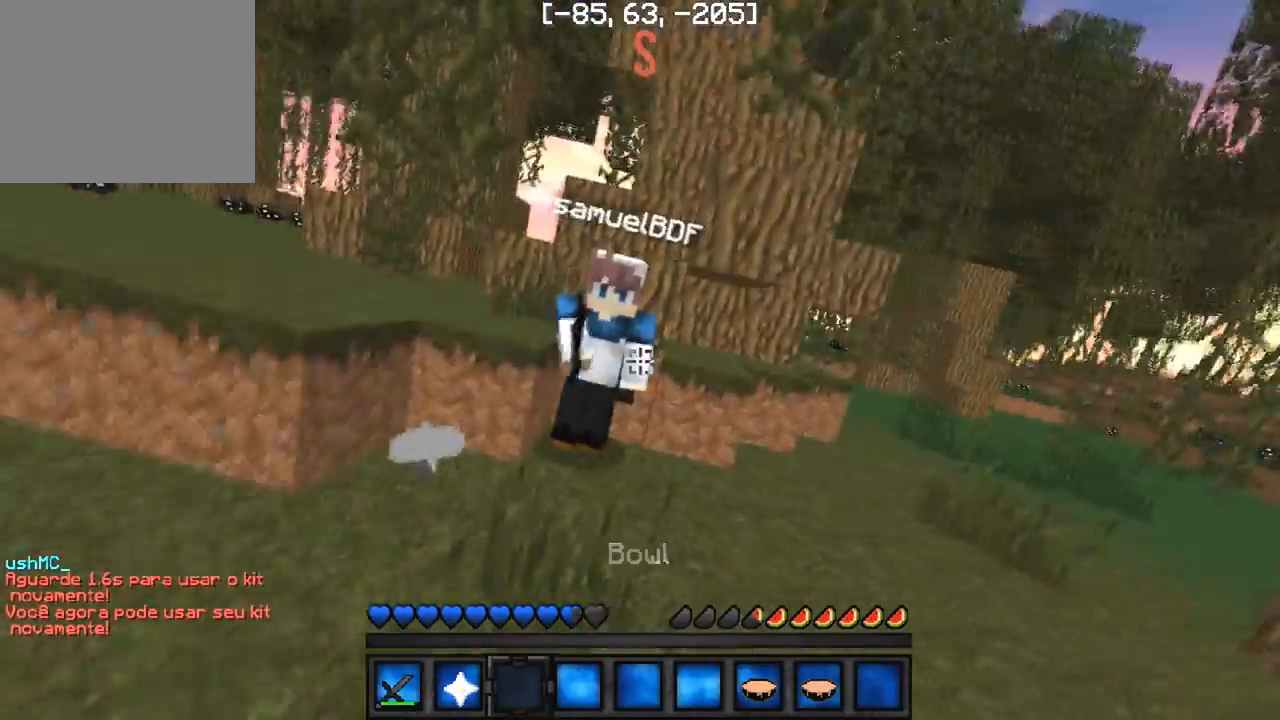
{"keys": ["d"], "events": [[167, "d", "down"], [250, "w", "up"]]}
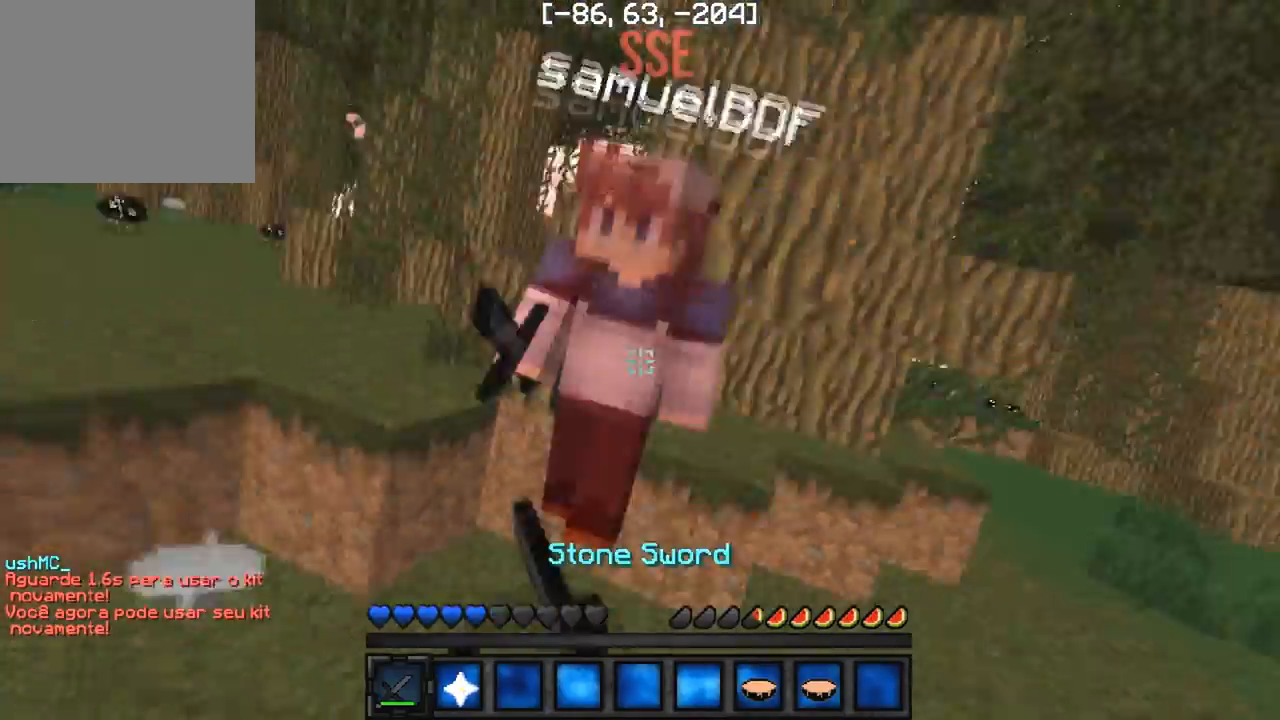
{"keys": ["w"], "events": [[17, "w", "down"], [250, "d", "up"]]}
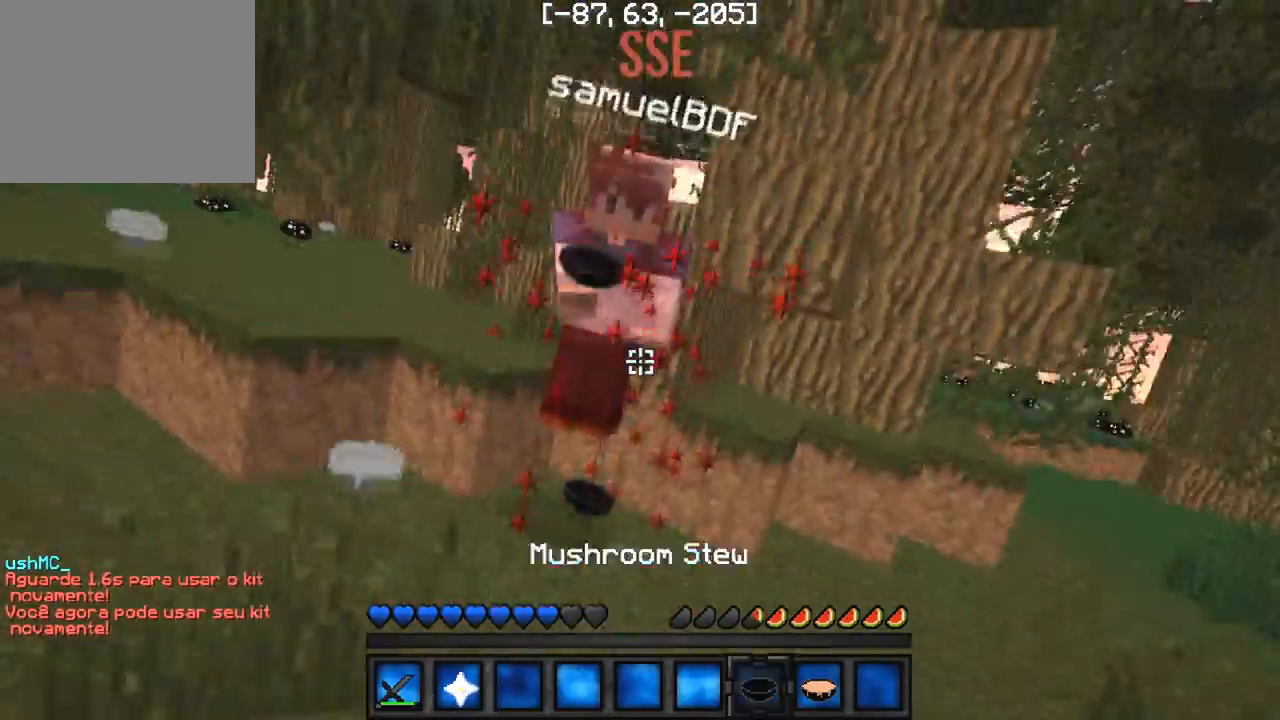
{"keys": ["w"], "events": []}
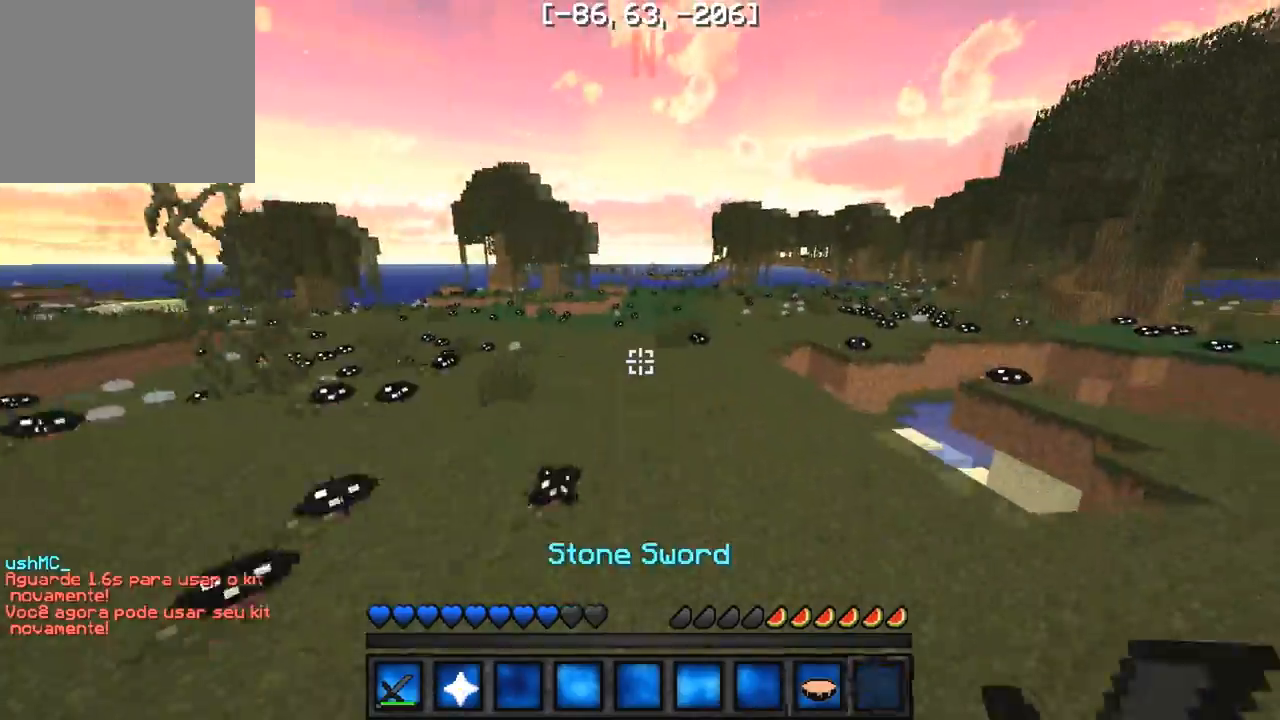
{"keys": ["w"], "events": []}
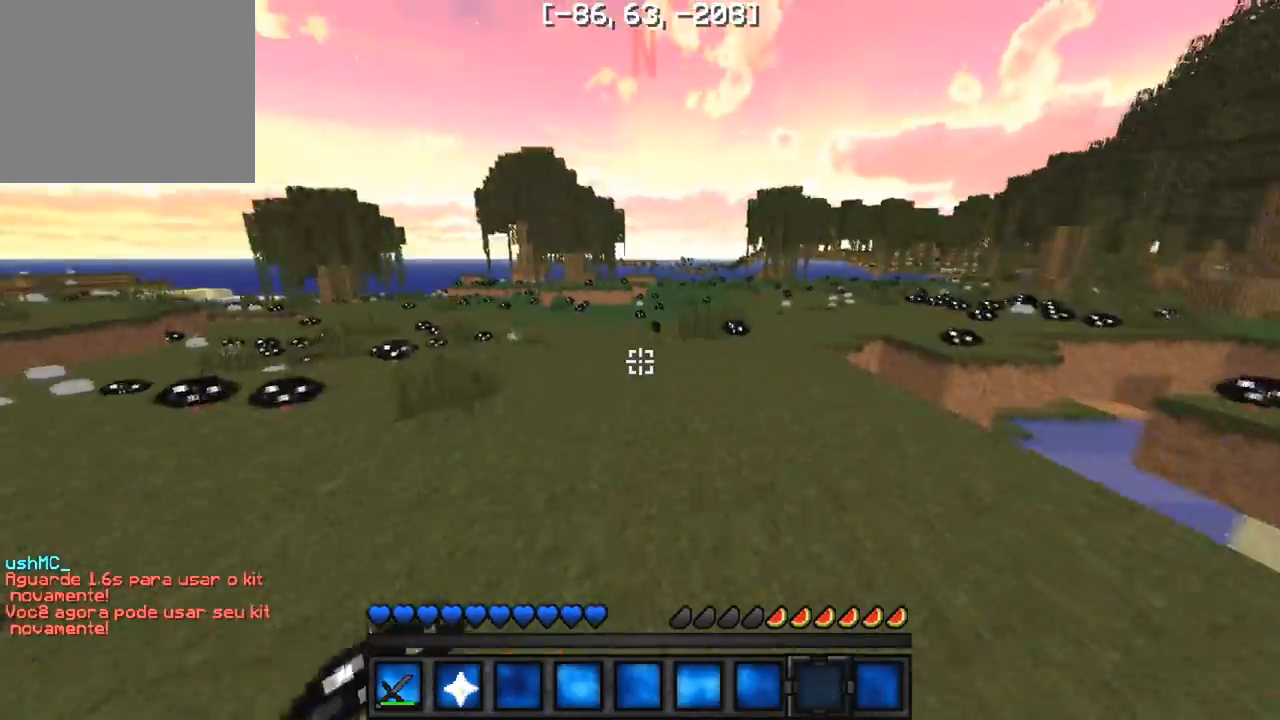
{"keys": [], "events": [[133, "w", "up"]]}
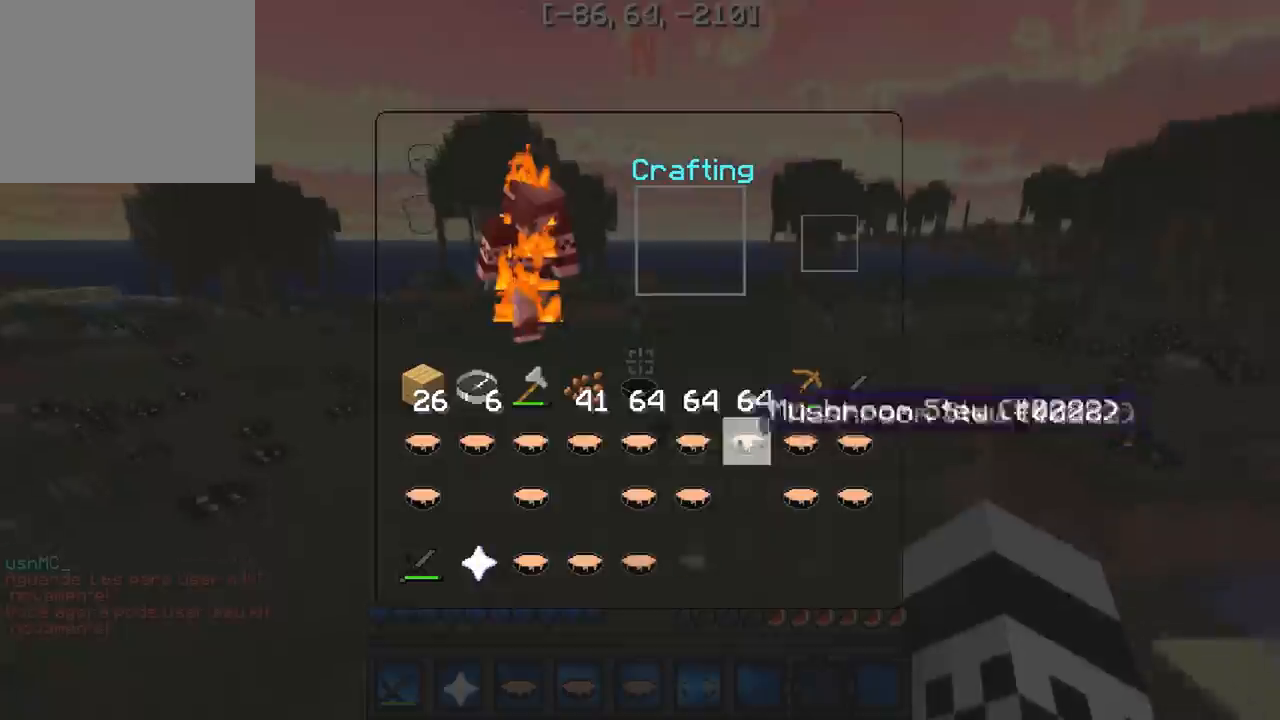
{"keys": [], "events": []}
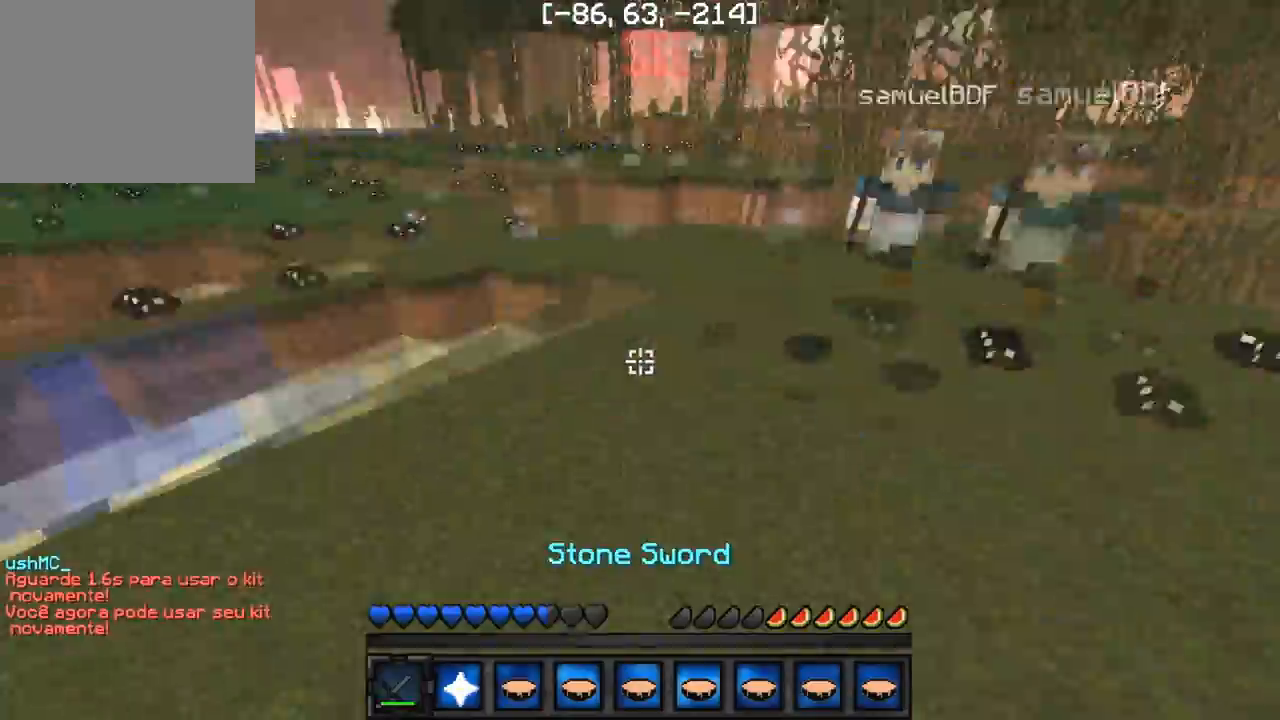
{"keys": ["w"], "events": [[100, "w", "down"]]}
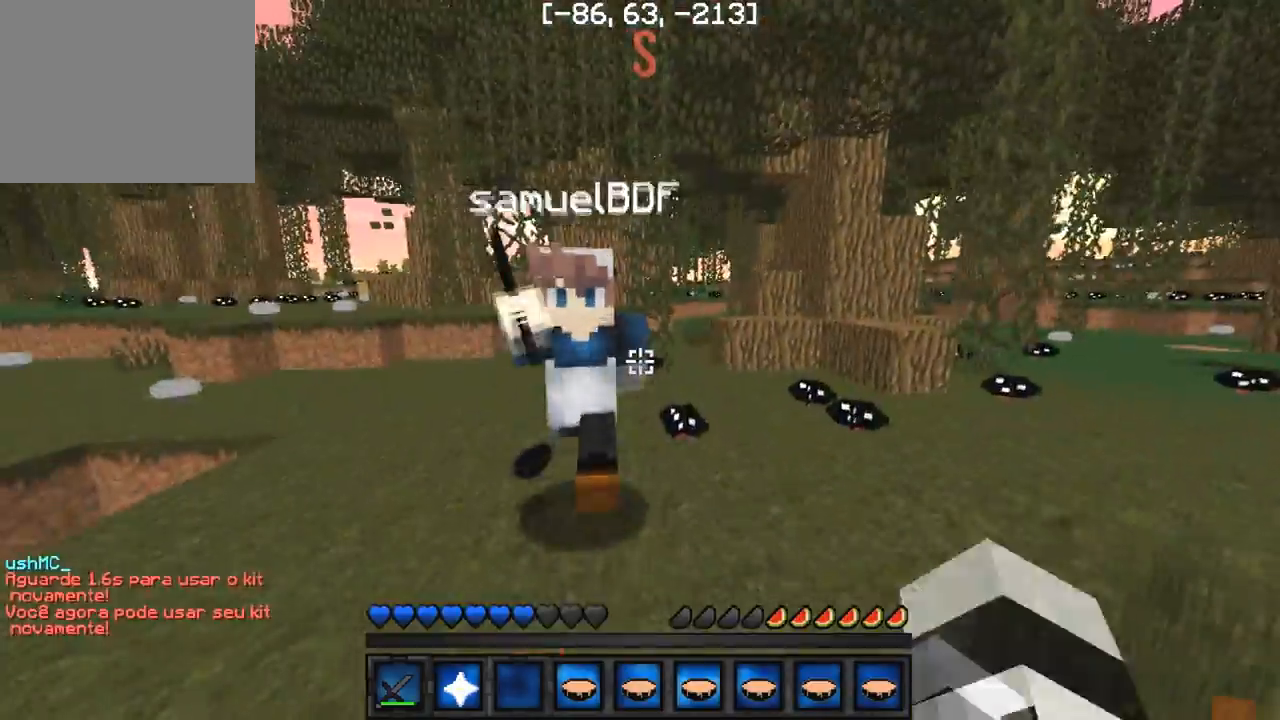
{"keys": ["w"], "events": []}
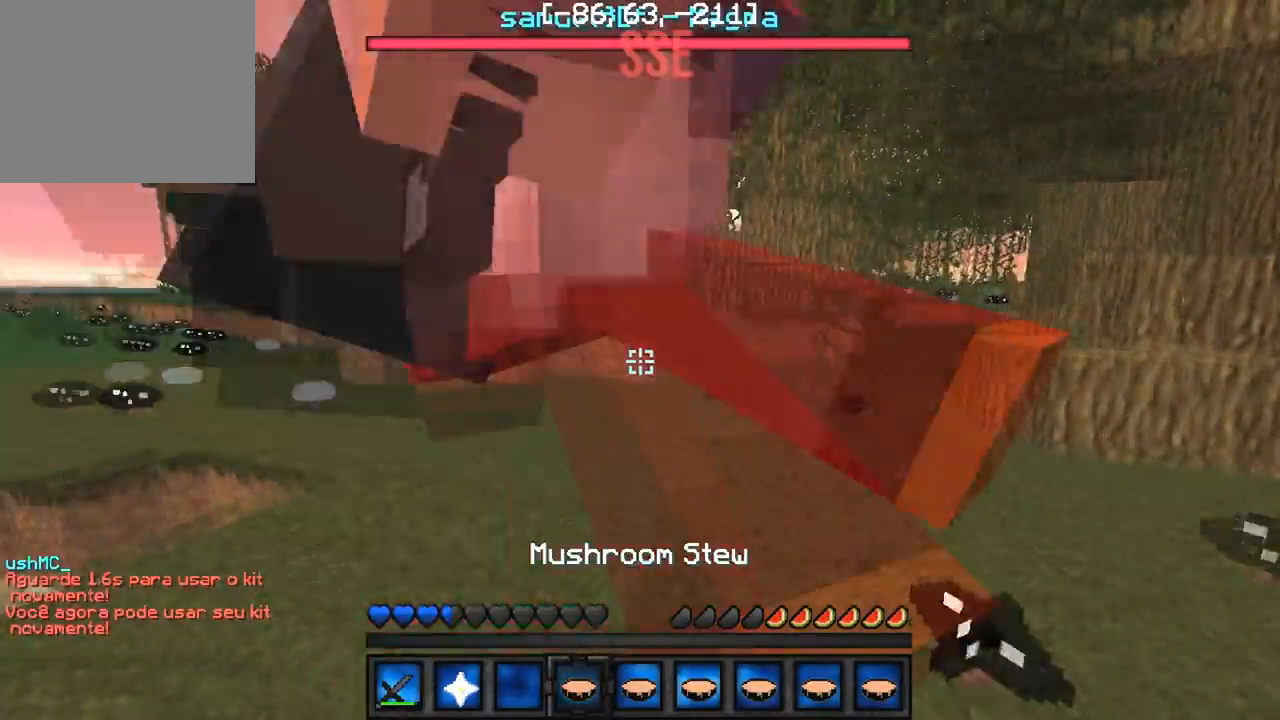
{"keys": ["w"], "events": [[200, "d", "down"], [267, "d", "up"]]}
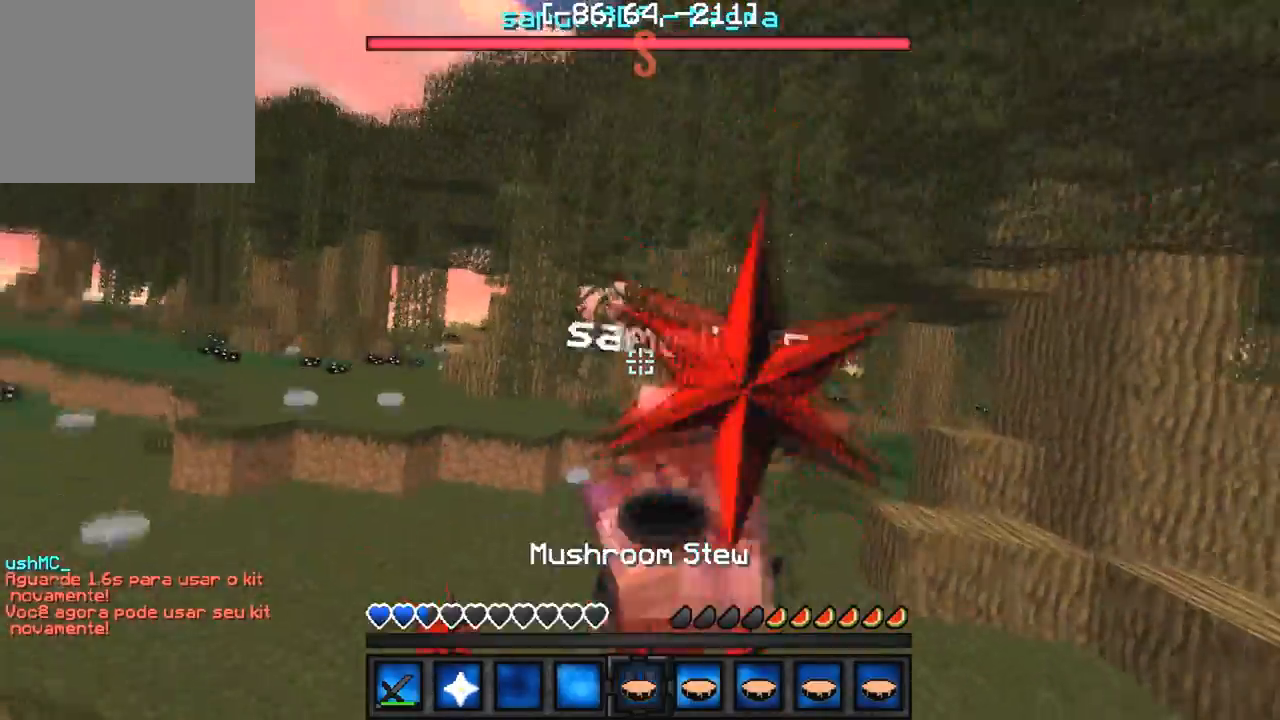
{"keys": ["w"], "events": []}
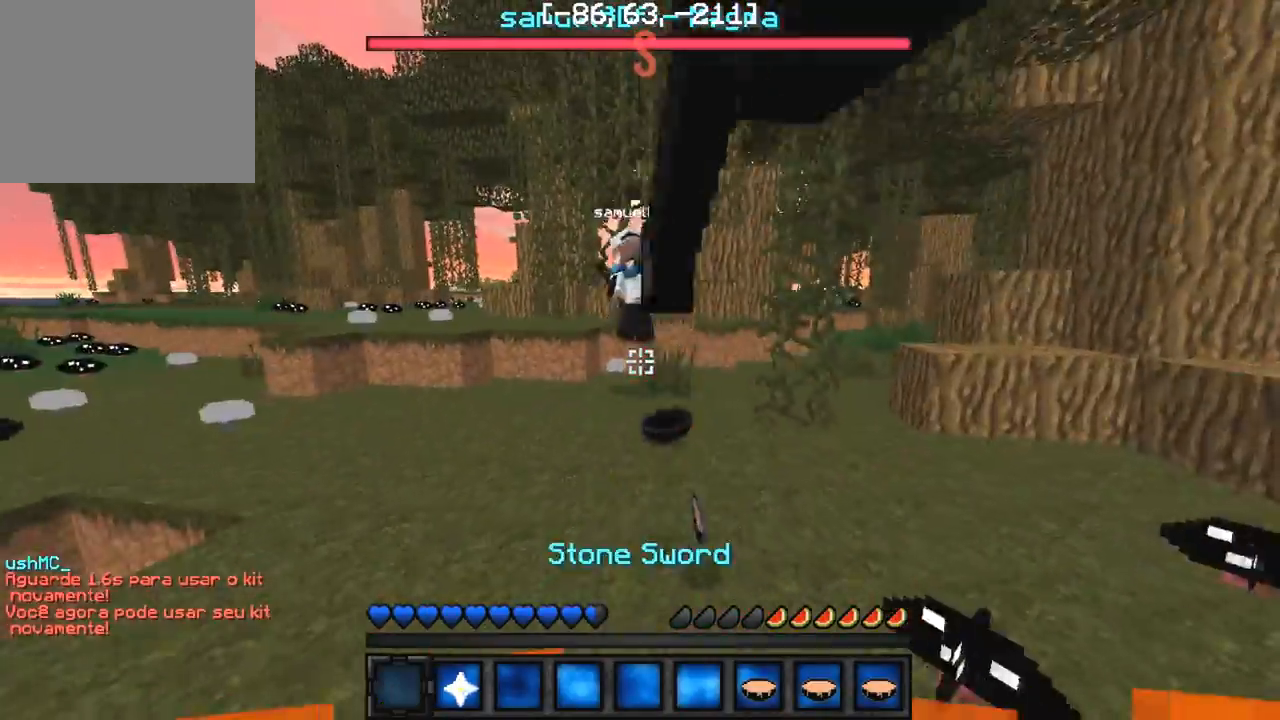
{"keys": ["w"], "events": [[250, "d", "down"], [283, "w", "up"], [367, "w", "down"], [433, "d", "up"]]}
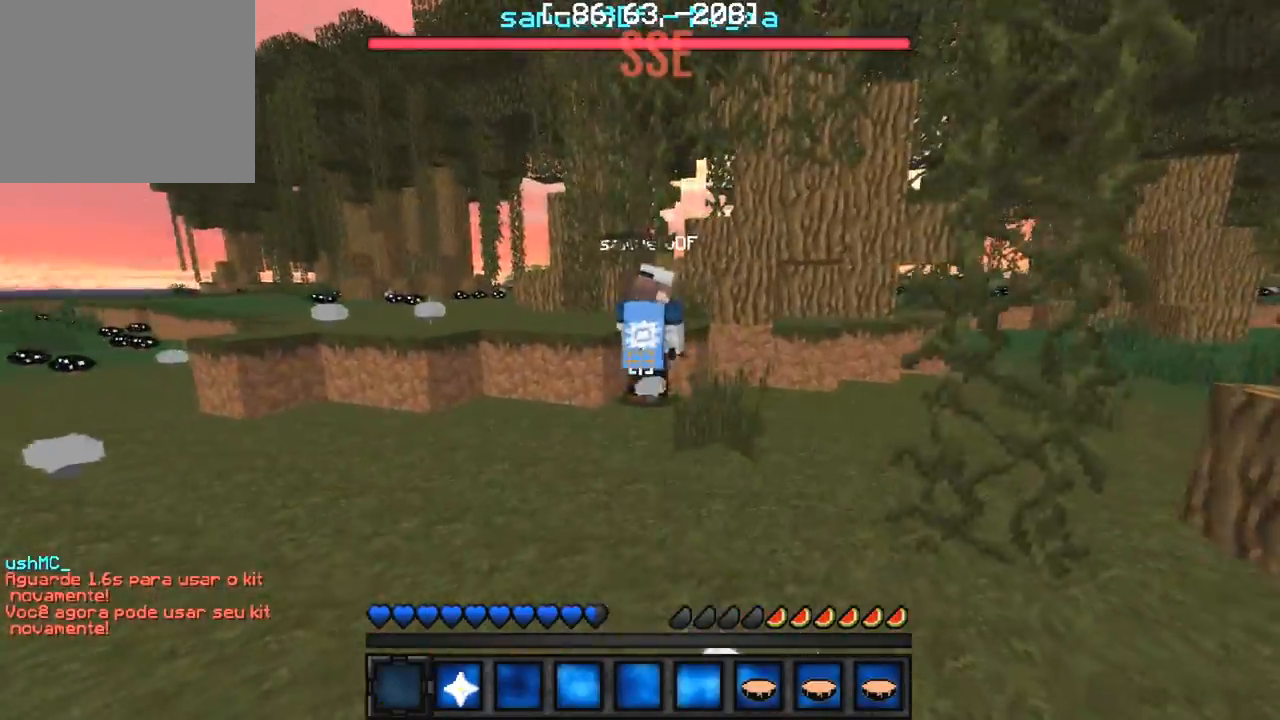
{"keys": ["s"], "events": [[17, "a", "down"], [117, "w", "up"], [333, "s", "down"], [383, "a", "up"]]}
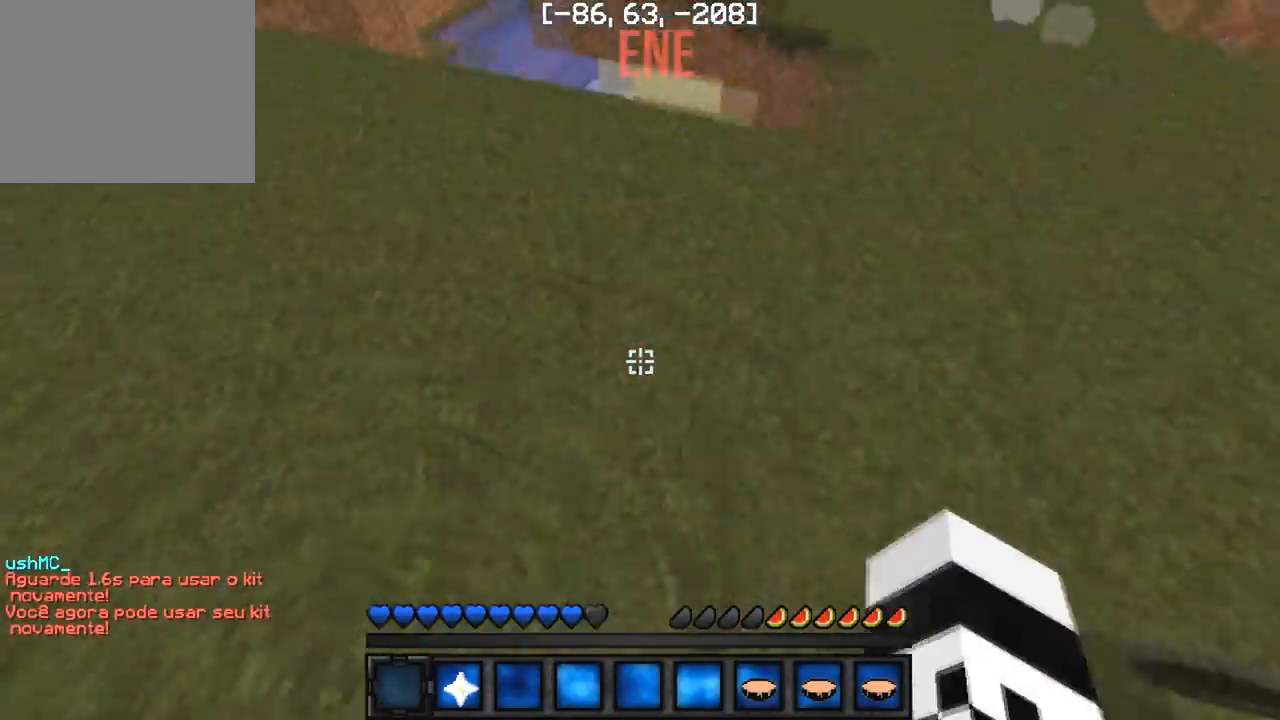
{"keys": ["d", "w"], "events": [[17, "a", "down"], [33, "s", "up"], [433, "d", "down"], [450, "a", "up"], [500, "w", "down"]]}
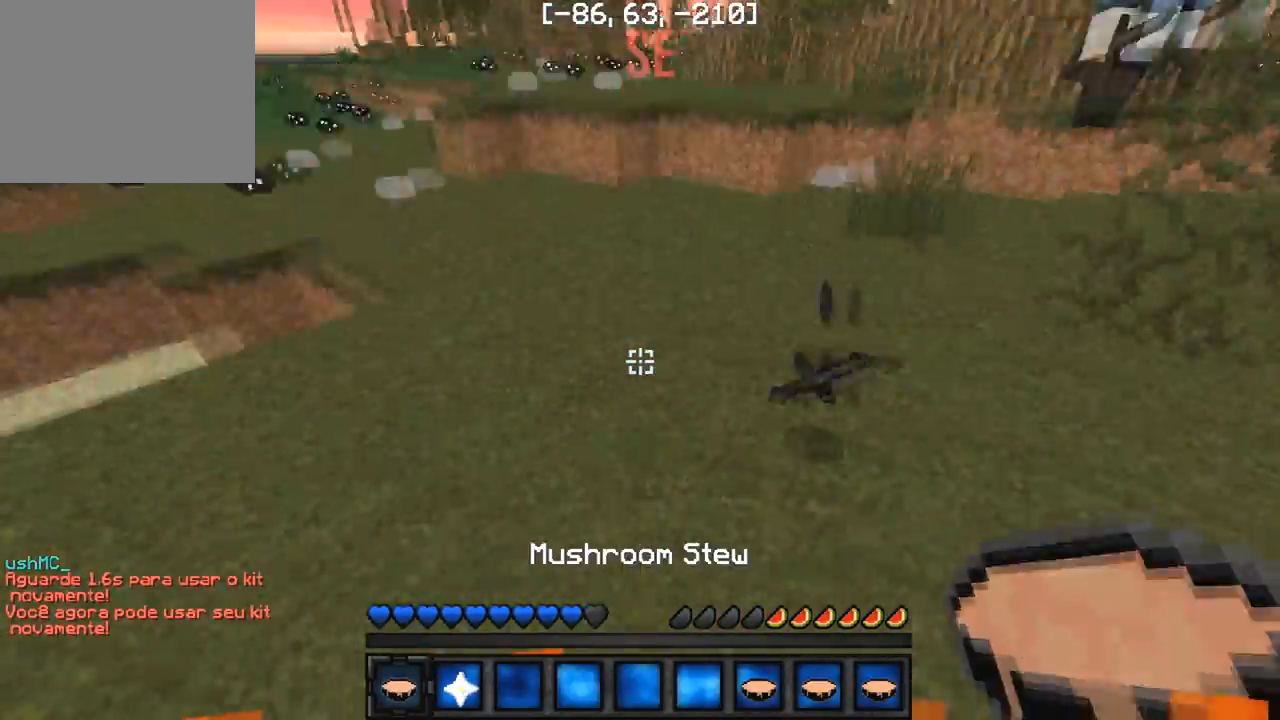
{"keys": ["w"], "events": [[67, "d", "up"]]}
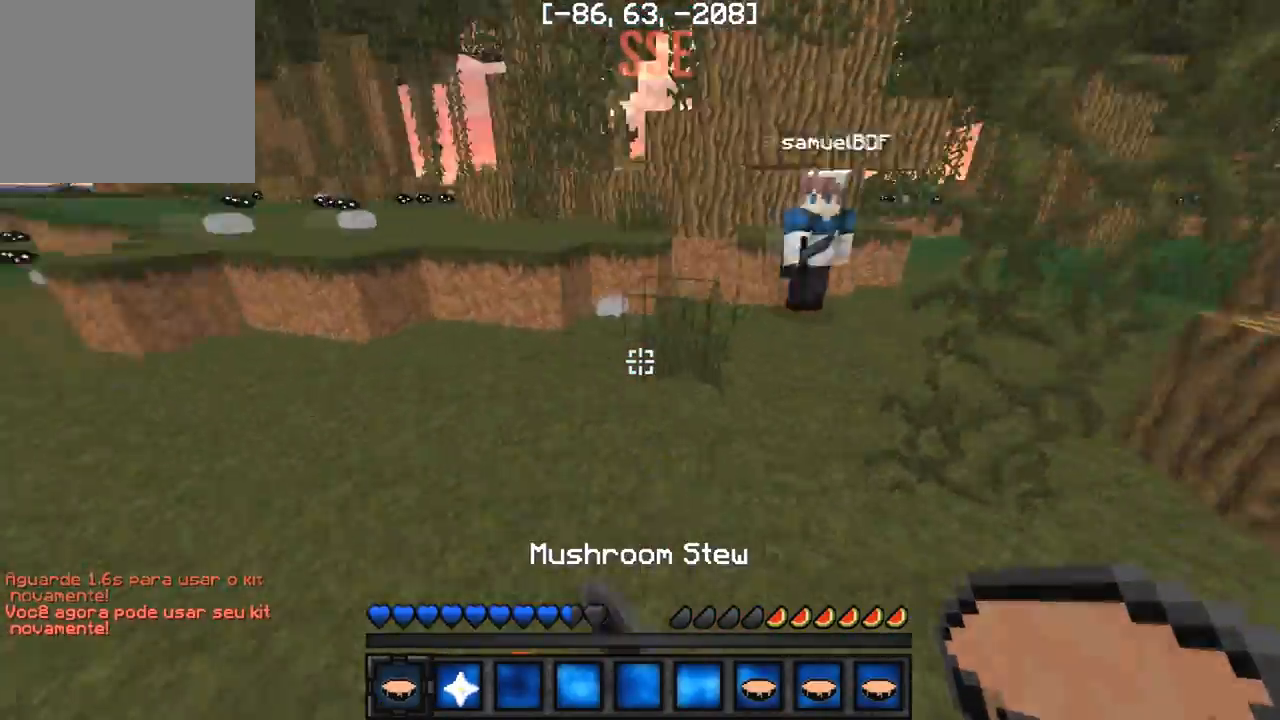
{"keys": [], "events": [[100, "w", "up"], [117, "d", "down"], [200, "d", "up"], [250, "w", "down"], [333, "w", "up"]]}
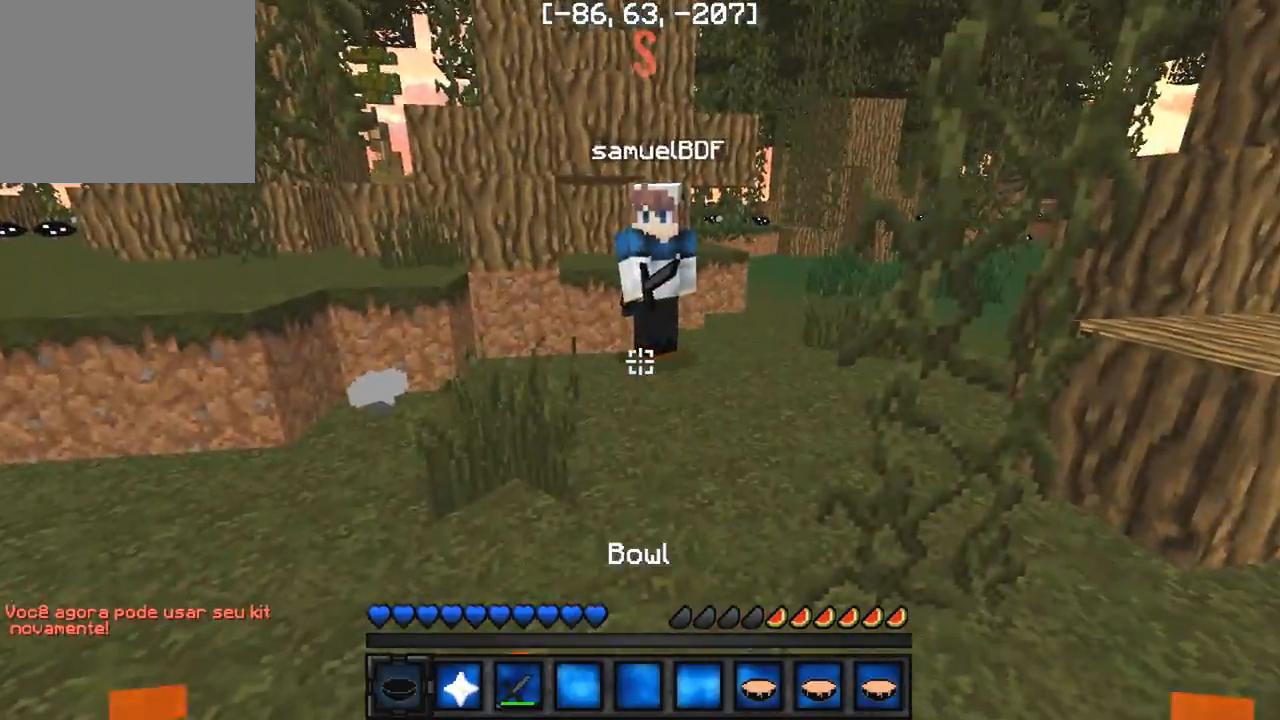
{"keys": [], "events": []}
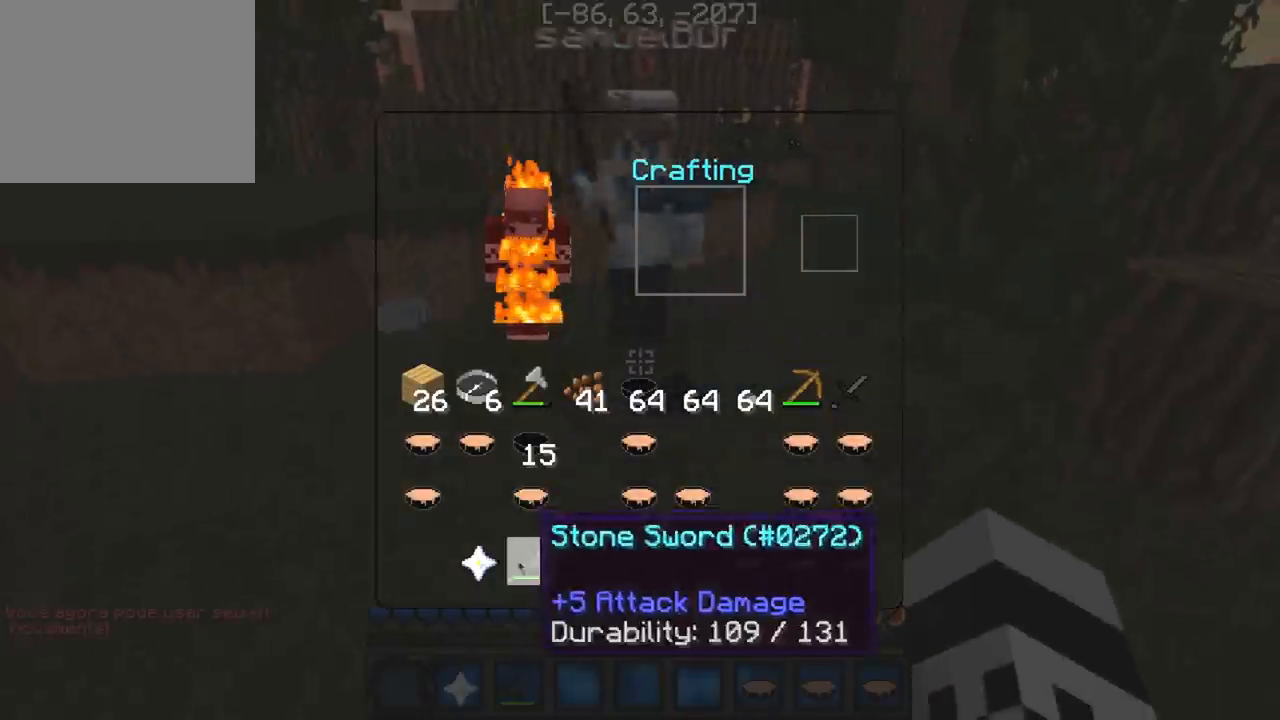
{"keys": [], "events": []}